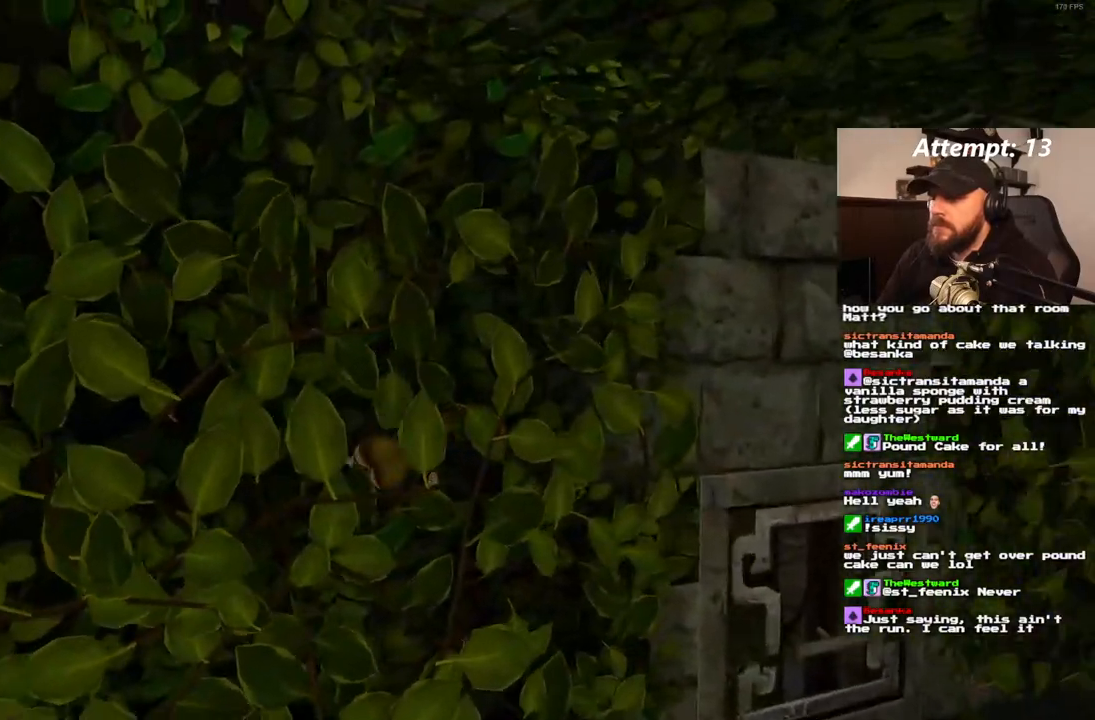
Gameplay with a controller (PlayStation layout); each line is a JSON object with the inputs held at the frame after it. "events" lists button and stick changes between this image and that frame as [ms after this image, input, new state], when the widget could be followed in between. Not read: L3 R3.
{"buttons": [], "left_stick": "center", "right_stick": "center", "events": []}
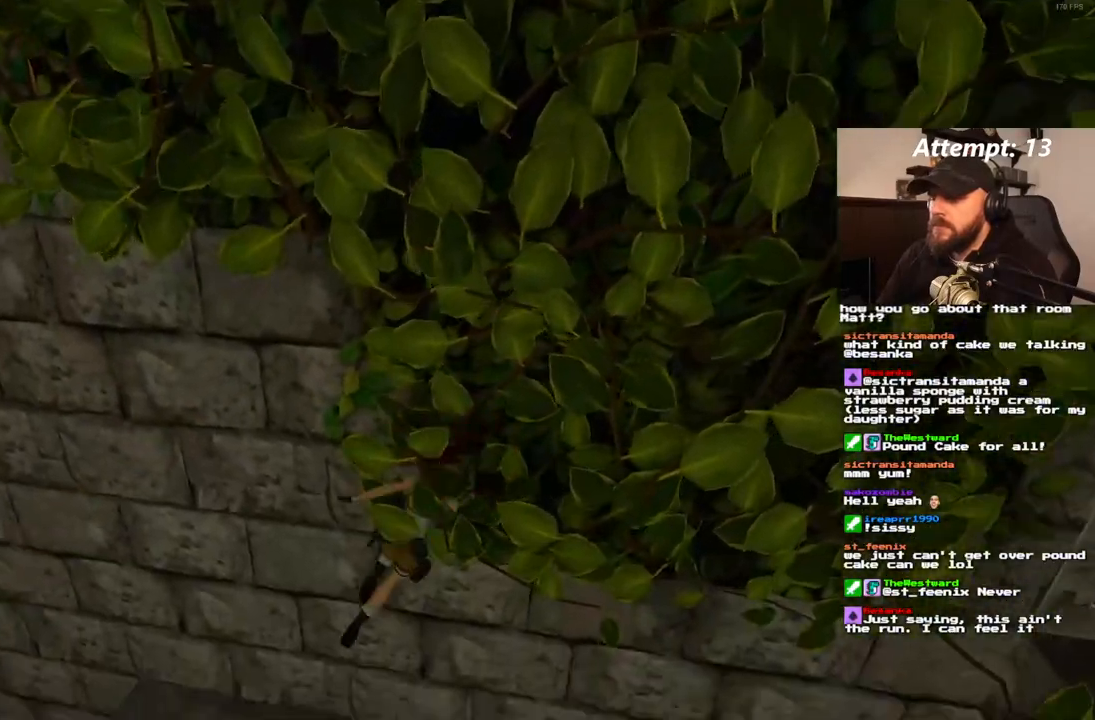
{"buttons": ["DPAD_UP", "DPAD_LEFT"], "left_stick": "center", "right_stick": "center", "events": [[217, "DPAD_UP", "down"], [267, "DPAD_LEFT", "down"]]}
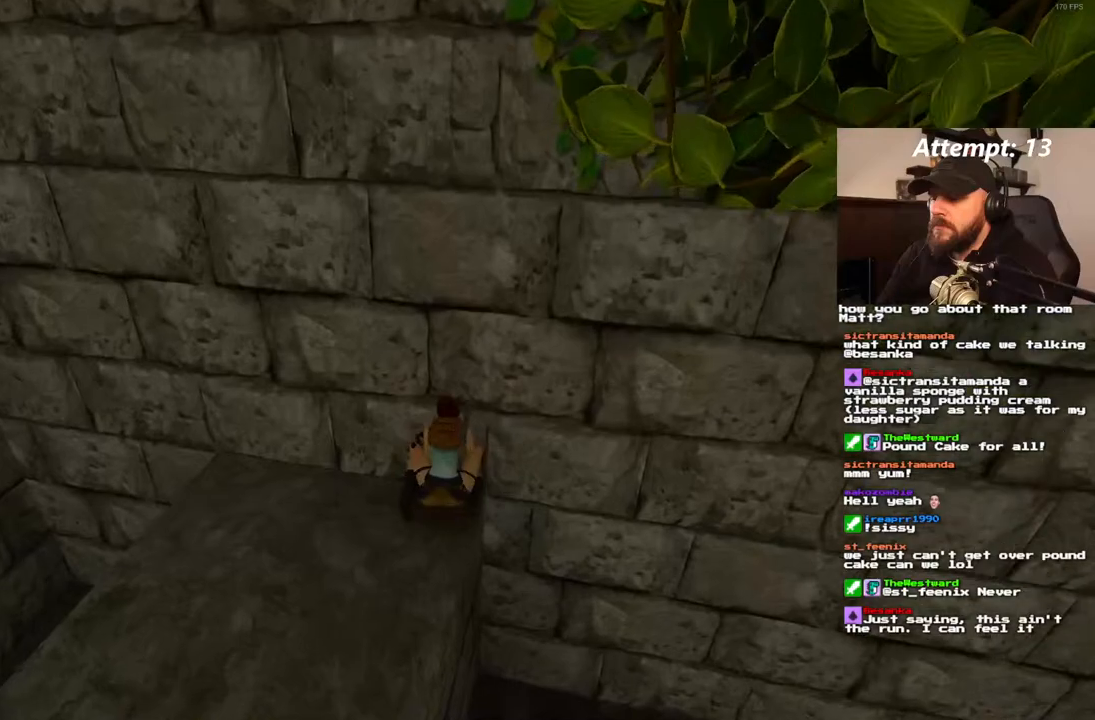
{"buttons": ["DPAD_UP", "DPAD_LEFT"], "left_stick": "center", "right_stick": "center", "events": []}
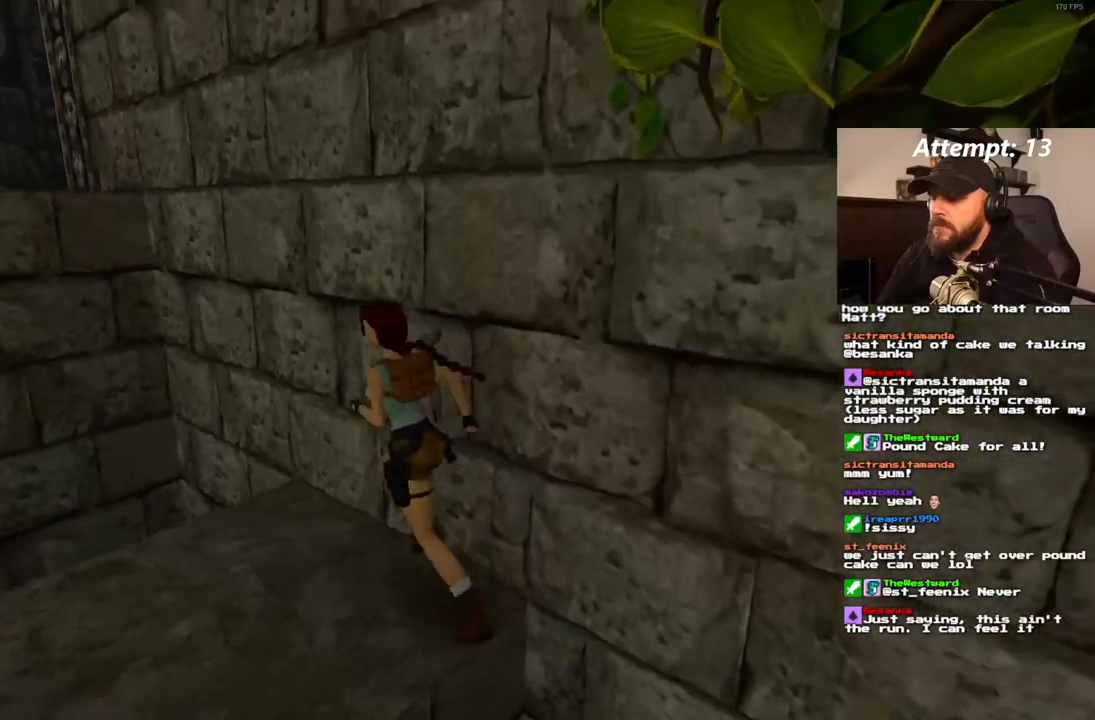
{"buttons": ["SQUARE", "DPAD_UP"], "left_stick": "center", "right_stick": "center", "events": [[50, "DPAD_LEFT", "up"], [100, "SQUARE", "down"]]}
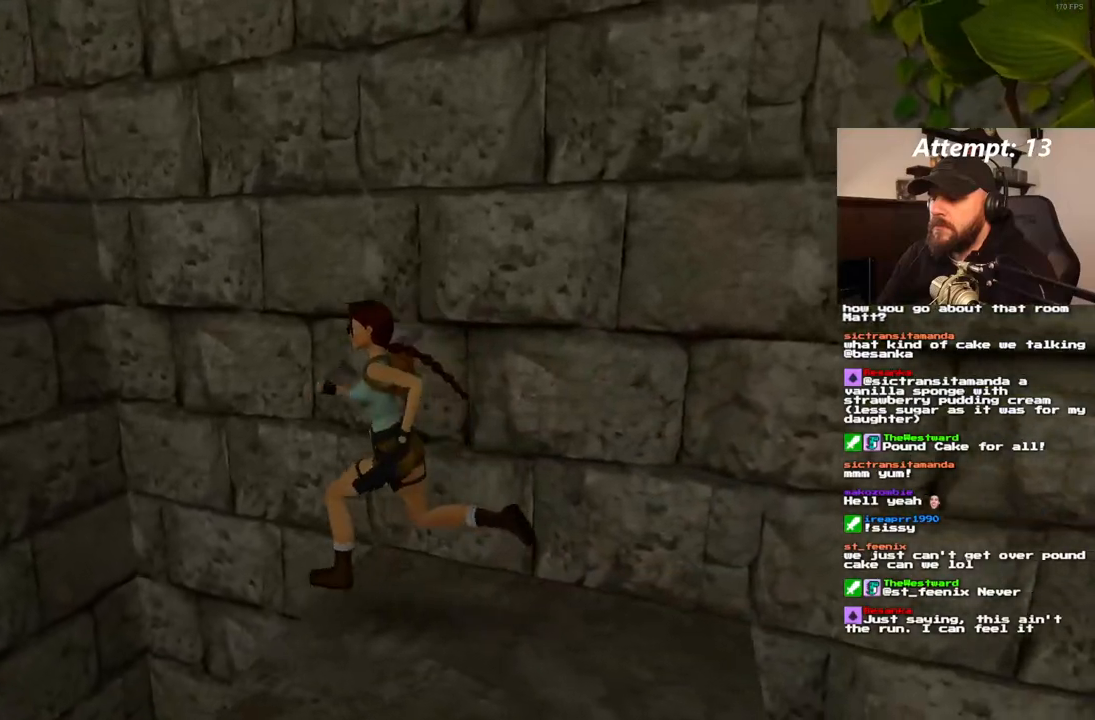
{"buttons": ["SQUARE", "DPAD_UP", "DPAD_RIGHT"], "left_stick": "center", "right_stick": "center", "events": [[283, "DPAD_RIGHT", "down"]]}
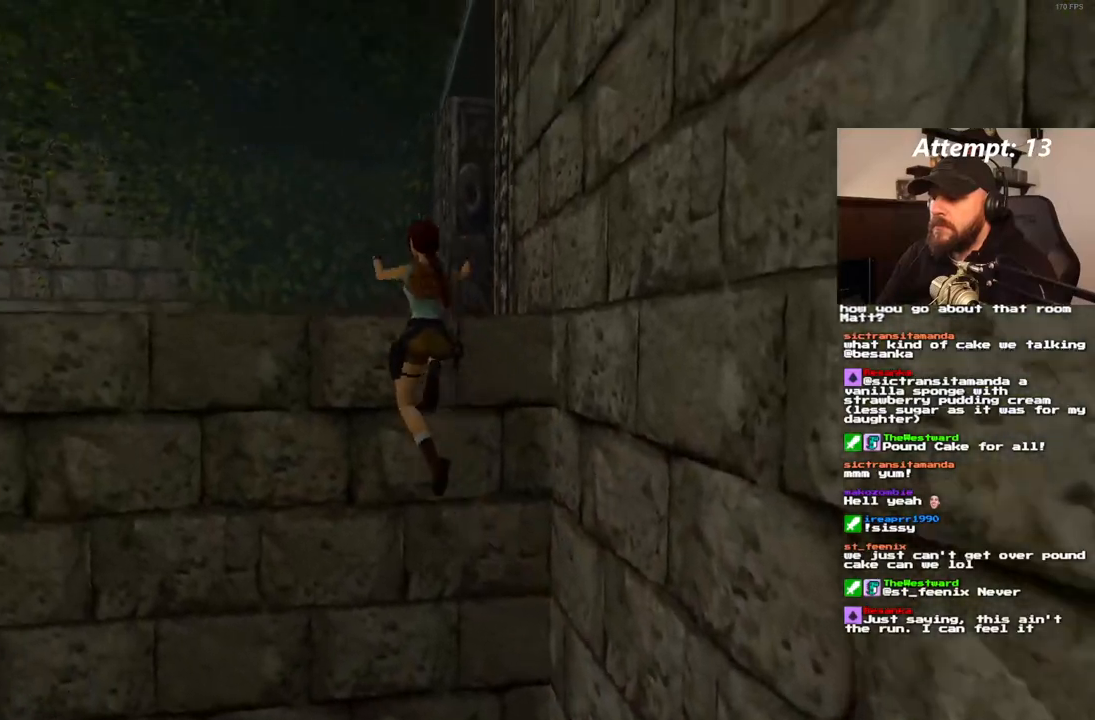
{"buttons": ["DPAD_UP", "DPAD_RIGHT"], "left_stick": "center", "right_stick": "center", "events": [[117, "SQUARE", "up"]]}
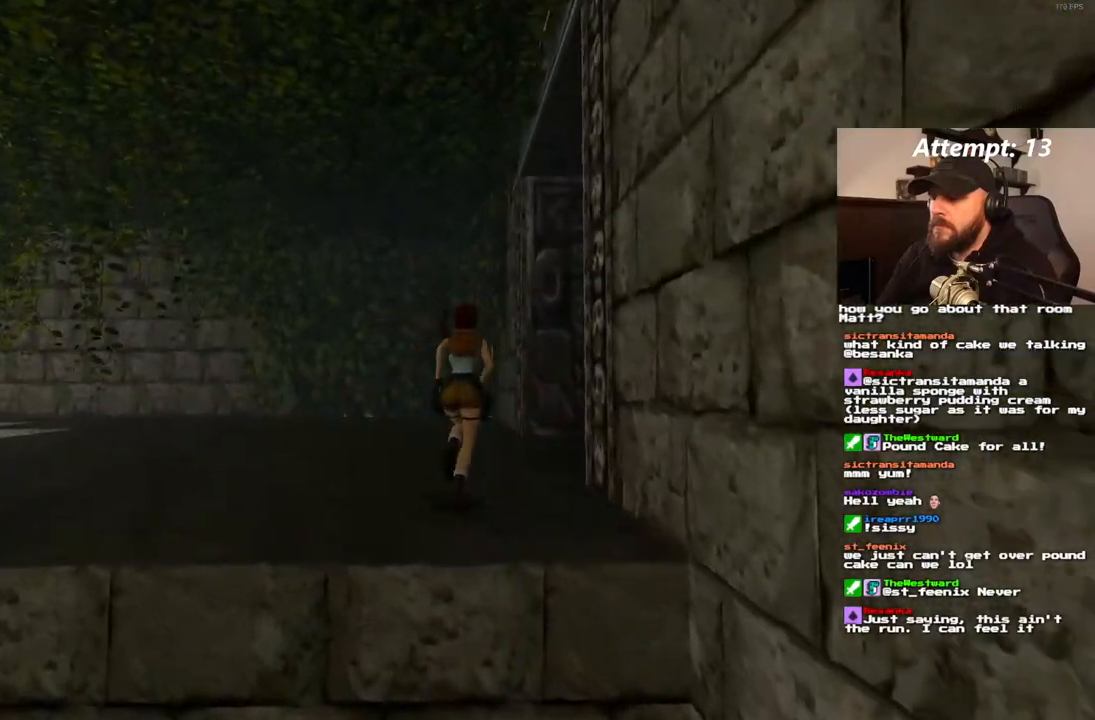
{"buttons": ["DPAD_UP", "DPAD_RIGHT"], "left_stick": "center", "right_stick": "center", "events": [[200, "DPAD_RIGHT", "up"], [250, "DPAD_RIGHT", "down"]]}
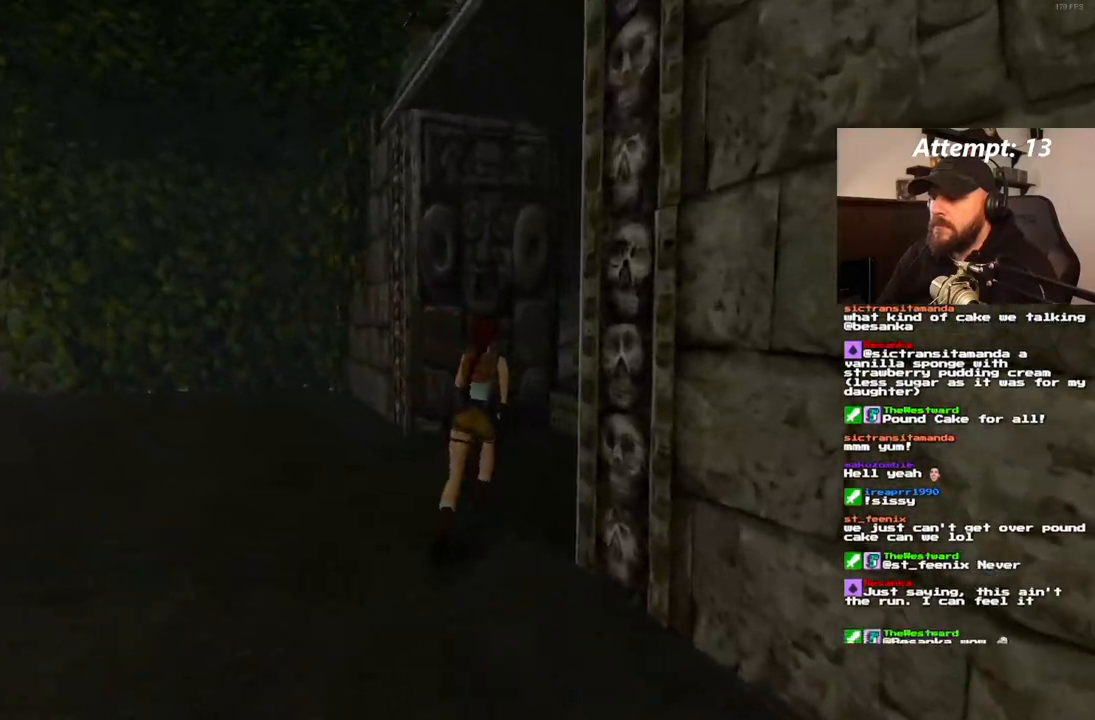
{"buttons": ["SQUARE", "DPAD_UP", "DPAD_RIGHT"], "left_stick": "center", "right_stick": "center", "events": [[267, "SQUARE", "down"]]}
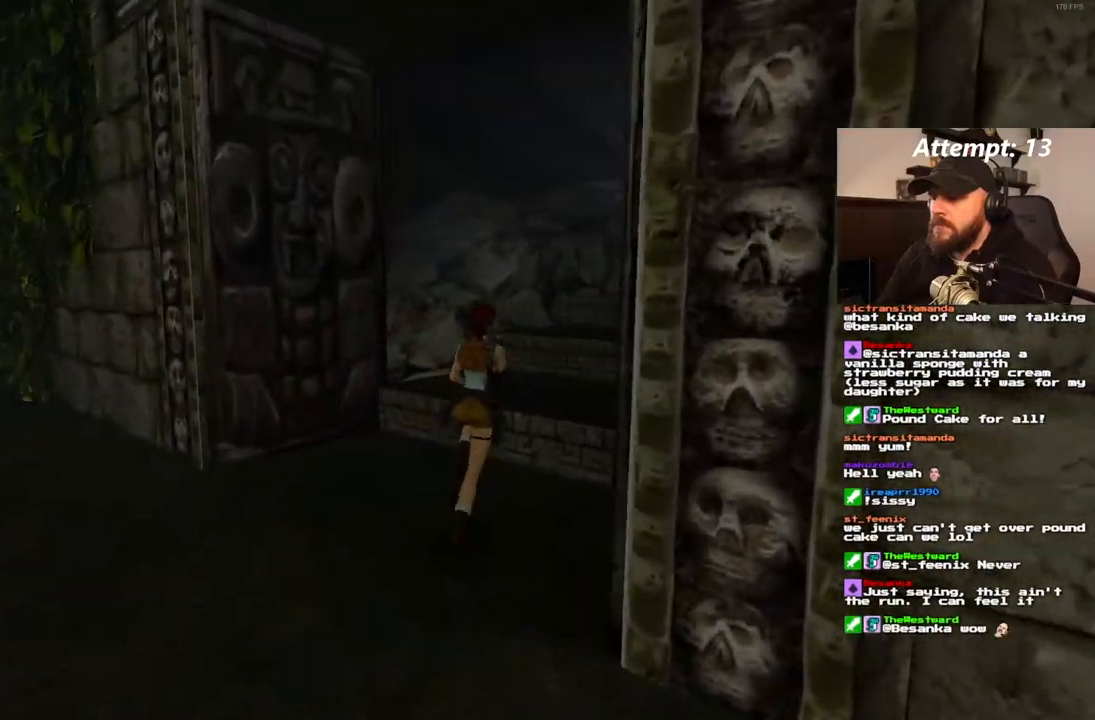
{"buttons": ["SQUARE", "DPAD_UP", "DPAD_RIGHT"], "left_stick": "center", "right_stick": "center", "events": []}
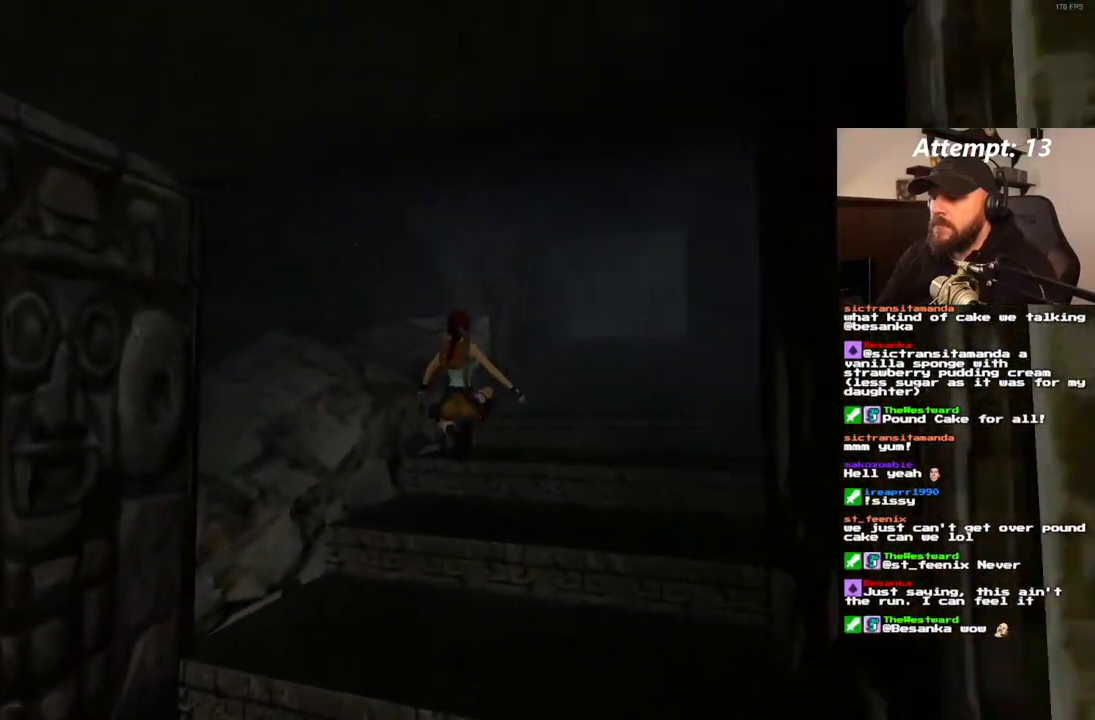
{"buttons": ["SQUARE", "DPAD_UP"], "left_stick": "center", "right_stick": "center", "events": [[467, "DPAD_RIGHT", "up"]]}
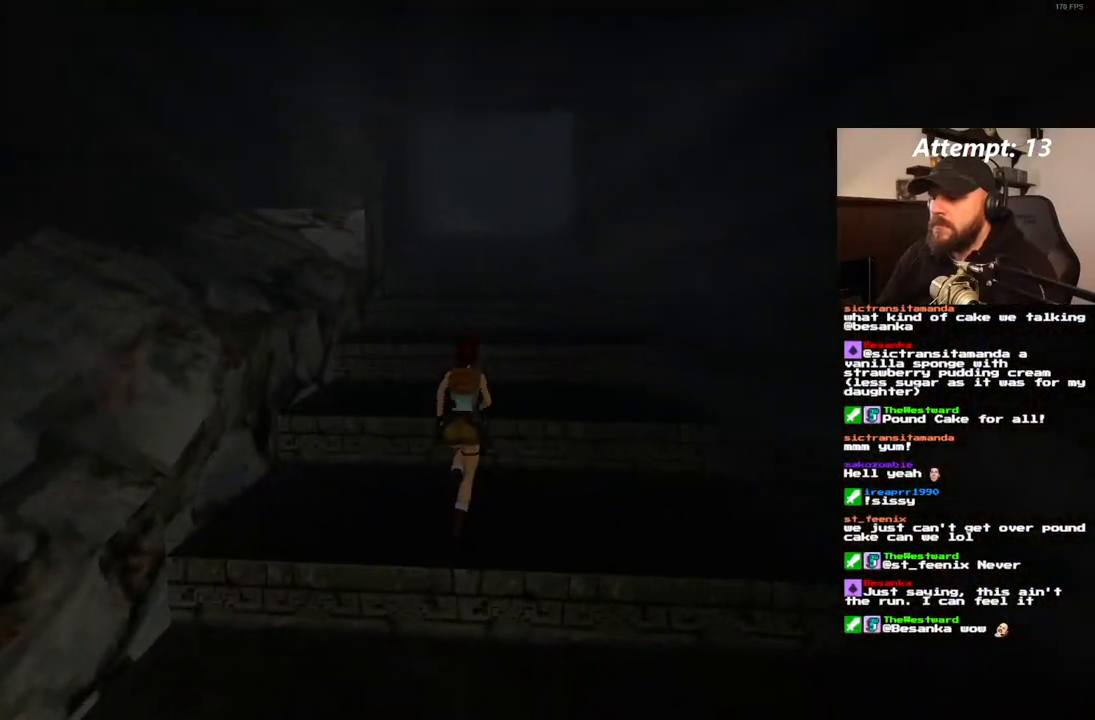
{"buttons": ["SQUARE", "DPAD_UP"], "left_stick": "center", "right_stick": "center", "events": []}
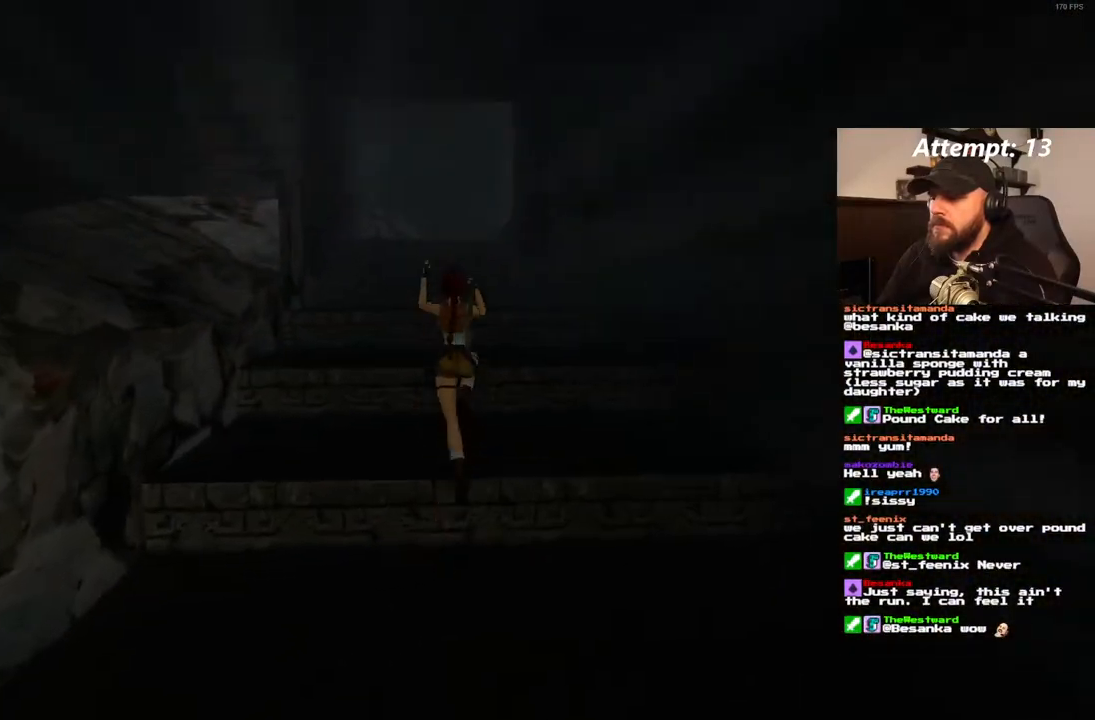
{"buttons": ["SQUARE", "DPAD_UP"], "left_stick": "center", "right_stick": "center", "events": []}
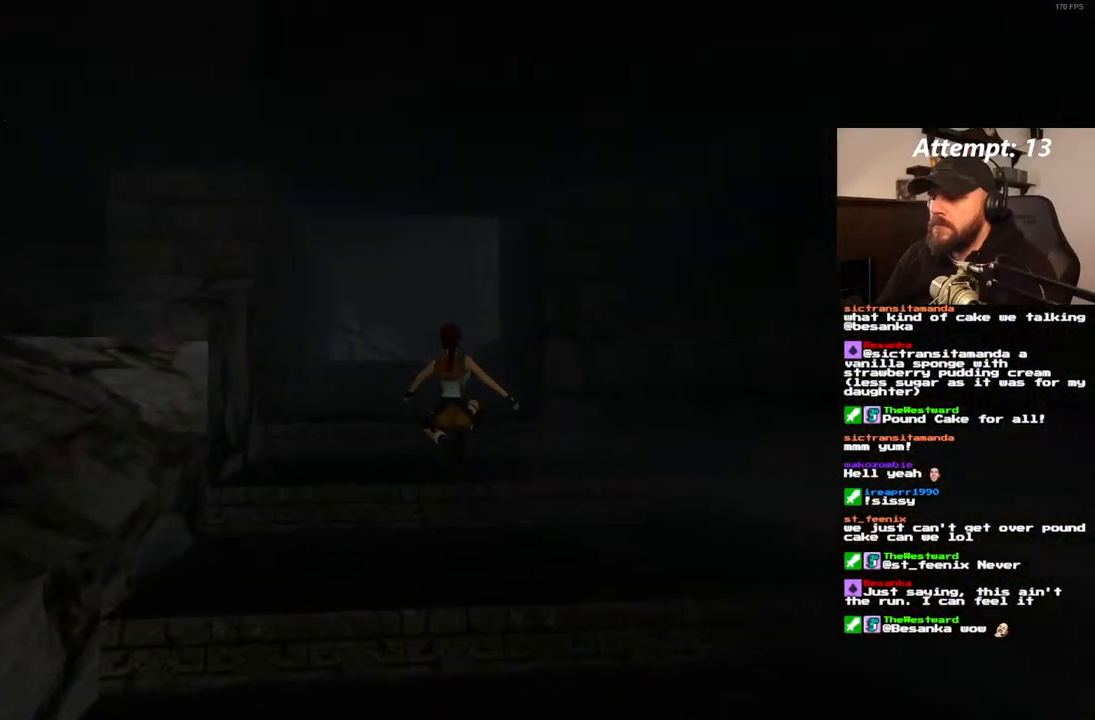
{"buttons": ["SQUARE", "DPAD_UP"], "left_stick": "center", "right_stick": "center", "events": []}
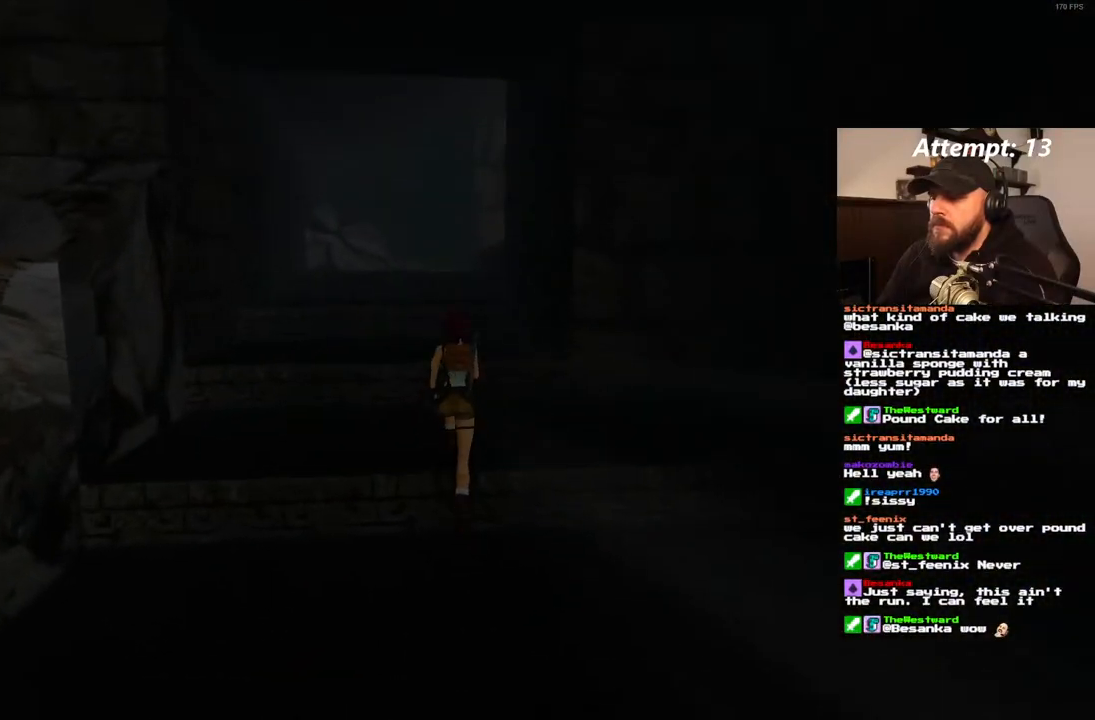
{"buttons": ["SQUARE", "DPAD_UP", "DPAD_RIGHT"], "left_stick": "center", "right_stick": "center", "events": [[450, "DPAD_RIGHT", "down"]]}
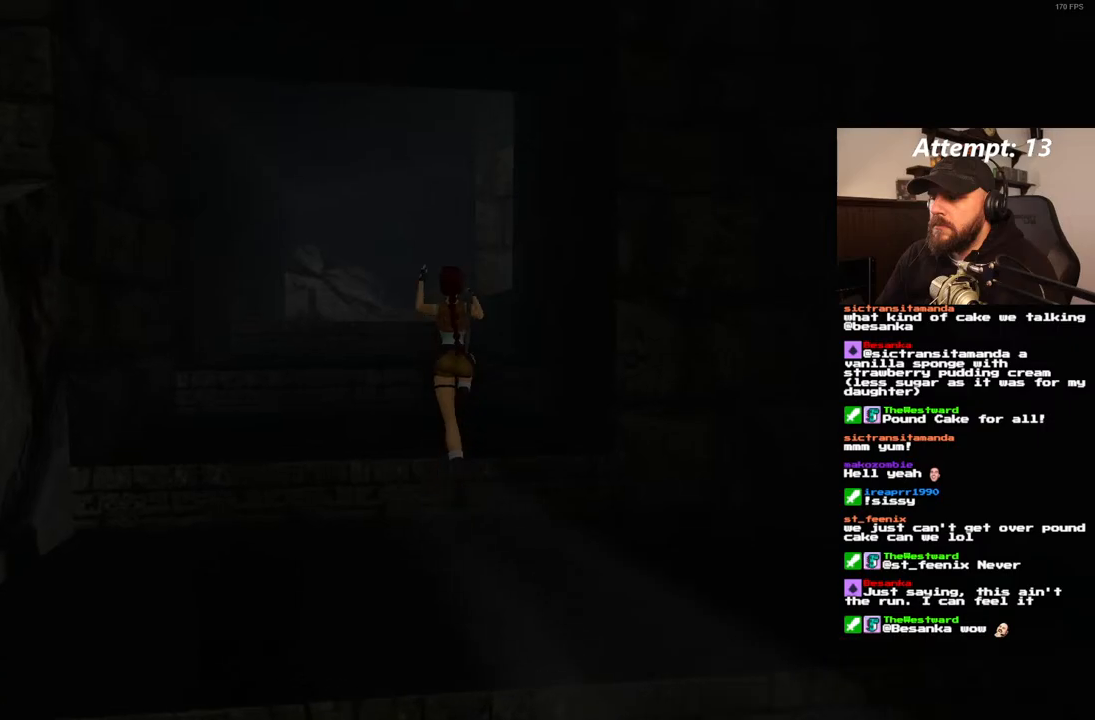
{"buttons": ["DPAD_UP"], "left_stick": "center", "right_stick": "center", "events": [[233, "DPAD_RIGHT", "up"], [267, "DPAD_UP", "up"], [483, "DPAD_UP", "down"], [500, "SQUARE", "up"]]}
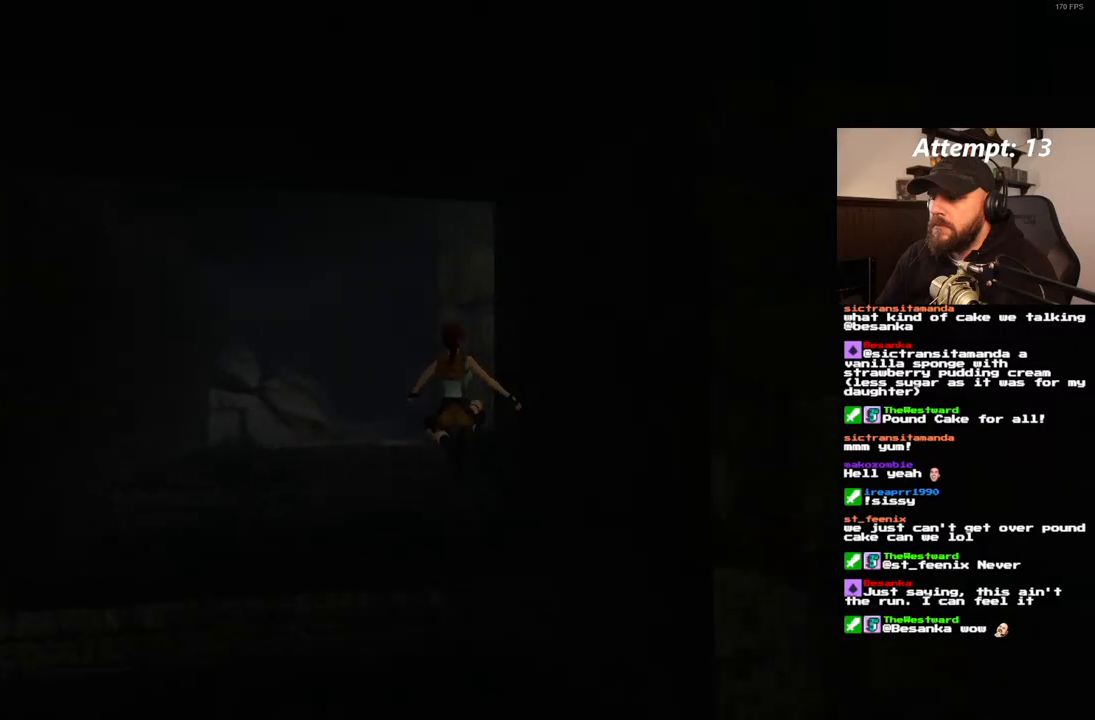
{"buttons": ["DPAD_UP", "DPAD_RIGHT"], "left_stick": "center", "right_stick": "center", "events": [[233, "DPAD_RIGHT", "down"]]}
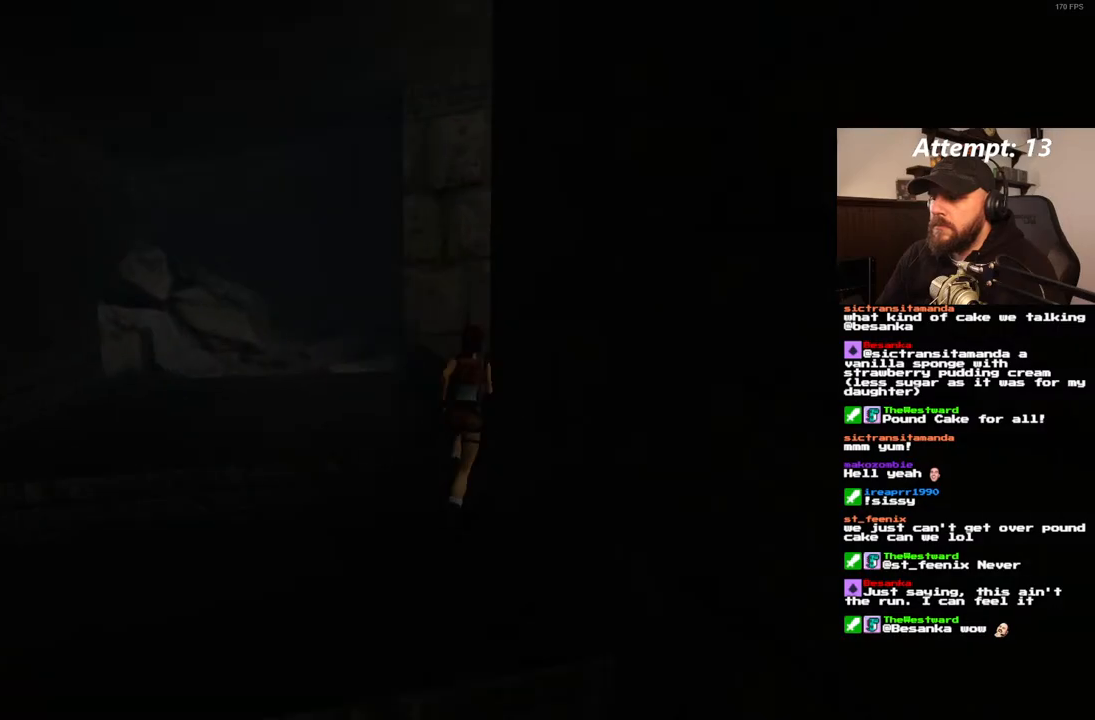
{"buttons": ["DPAD_UP", "DPAD_RIGHT"], "left_stick": "center", "right_stick": "center", "events": []}
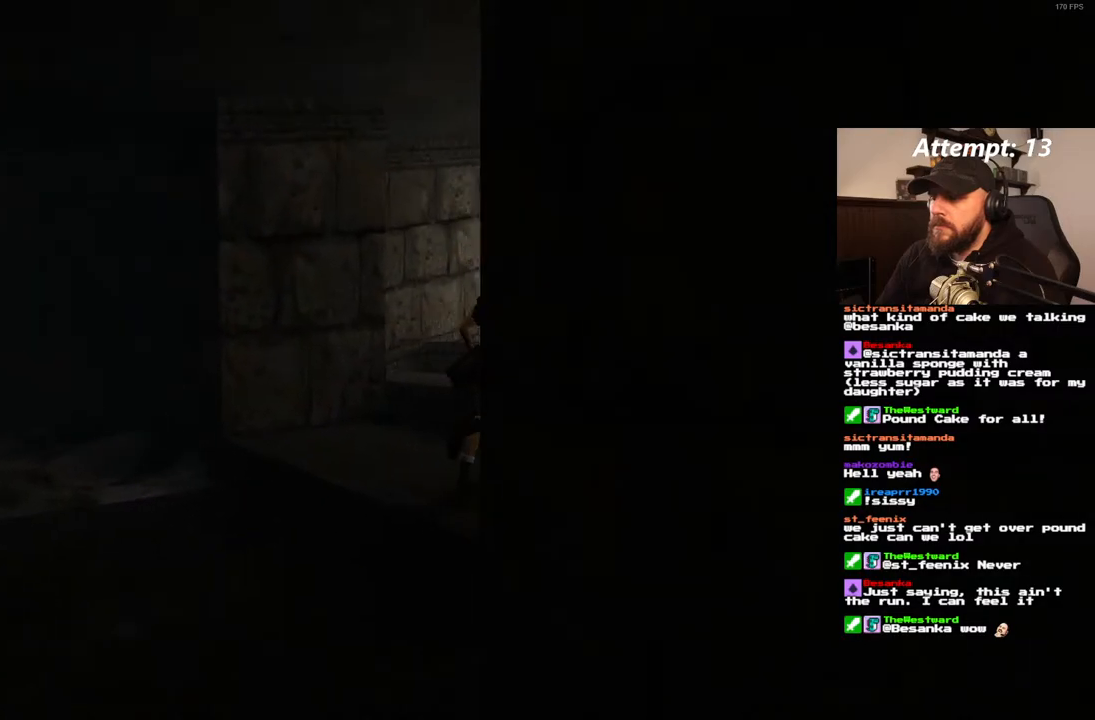
{"buttons": ["SQUARE", "DPAD_UP"], "left_stick": "center", "right_stick": "center", "events": [[17, "DPAD_RIGHT", "up"], [33, "SQUARE", "down"], [233, "DPAD_RIGHT", "down"], [467, "DPAD_RIGHT", "up"]]}
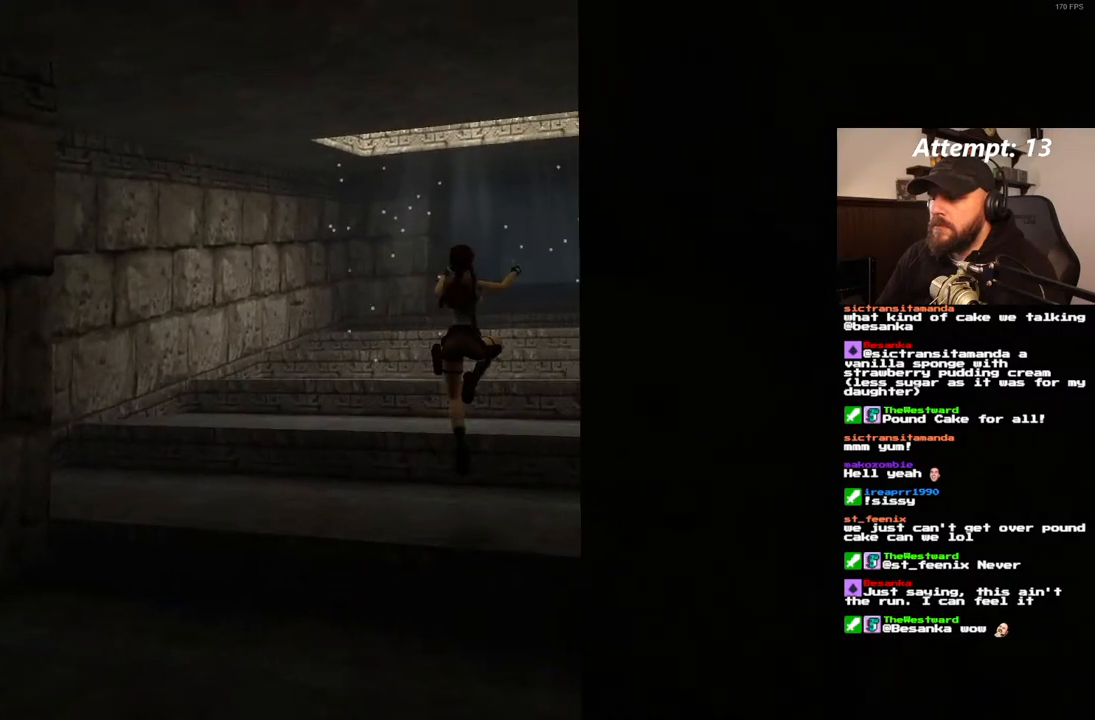
{"buttons": ["SQUARE", "DPAD_UP", "DPAD_LEFT"], "left_stick": "center", "right_stick": "center", "events": [[133, "DPAD_LEFT", "down"]]}